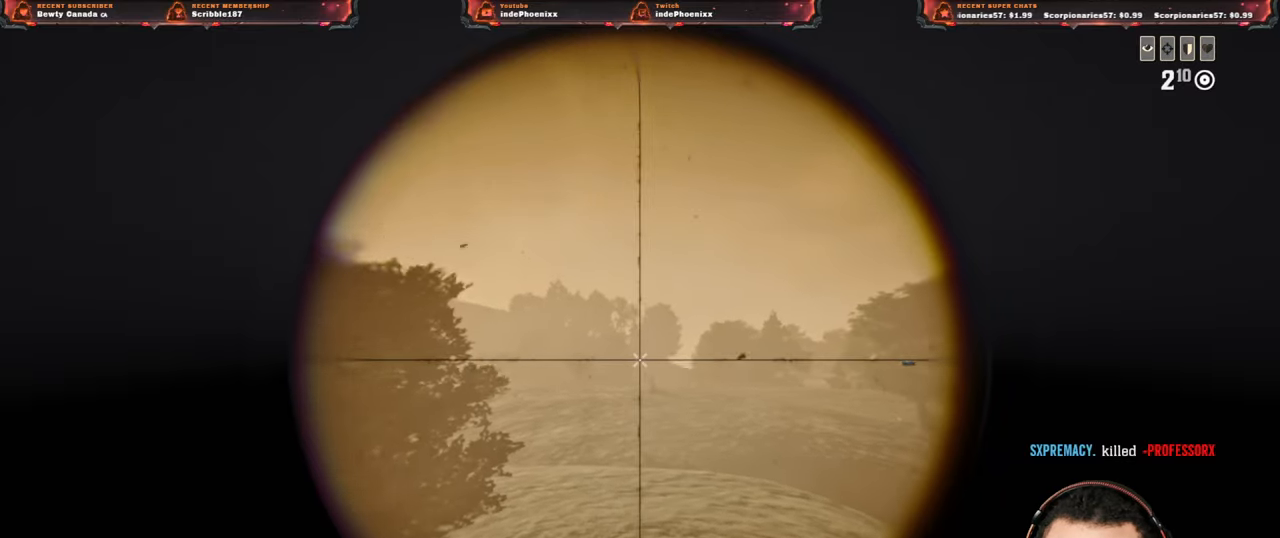
Gameplay with a controller (PlayStation layout); each line is a JSON object with the inputs held at the frame after it. "events" lists button and stick changes between this image and that frame as [ms after this image, input, new state], when the widget could be followed in between.
{"buttons": ["L2"], "left_stick": "right", "right_stick": "center", "events": [[83, "left_stick", "down-right"], [300, "left_stick", "right"]]}
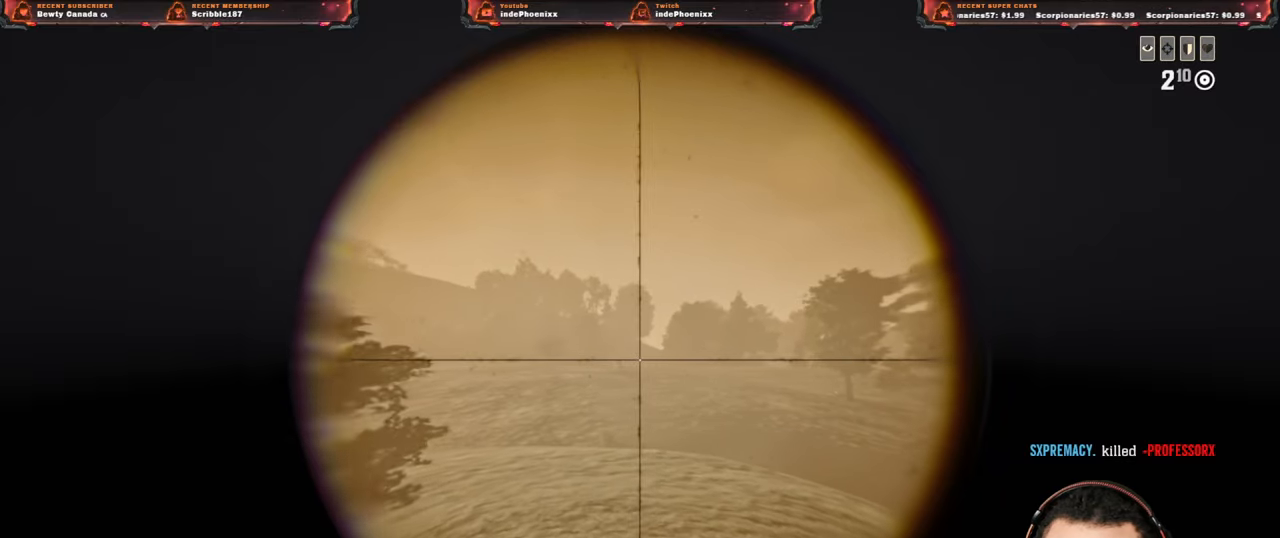
{"buttons": ["L2"], "left_stick": "left", "right_stick": "center", "events": [[33, "left_stick", "up"], [200, "left_stick", "left"]]}
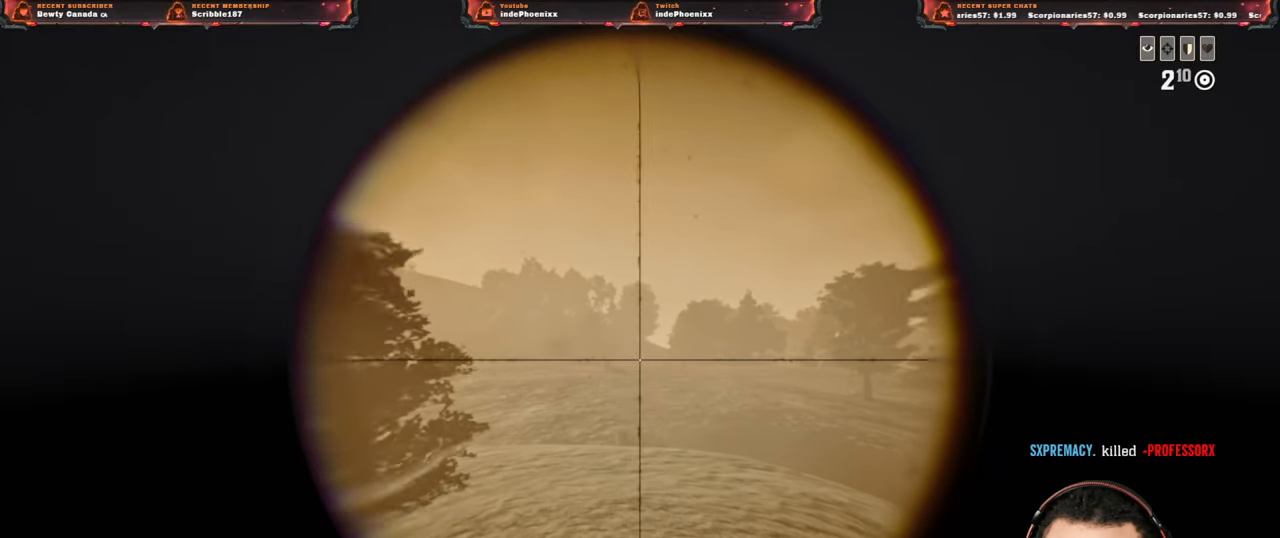
{"buttons": ["L2"], "left_stick": "left", "right_stick": "center", "events": []}
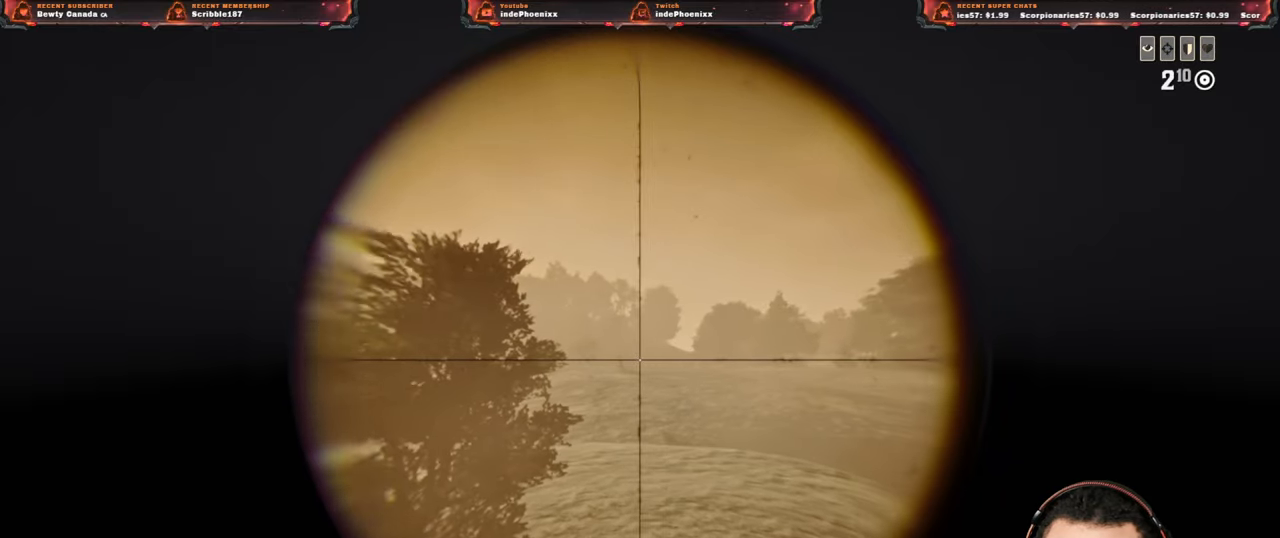
{"buttons": ["L2"], "left_stick": "down-right", "right_stick": "center", "events": [[350, "R2", "down"], [367, "left_stick", "down-right"], [467, "R2", "up"]]}
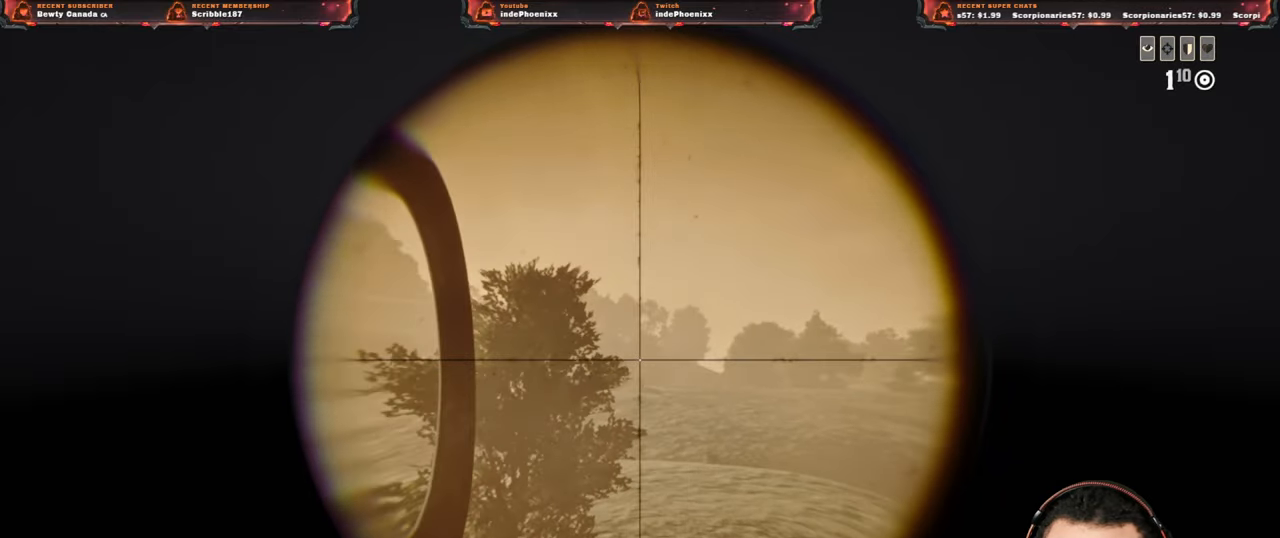
{"buttons": ["L2"], "left_stick": "right", "right_stick": "center", "events": [[33, "right_stick", "left"], [50, "R2", "down"], [83, "right_stick", "center"], [183, "R2", "up"], [383, "left_stick", "right"]]}
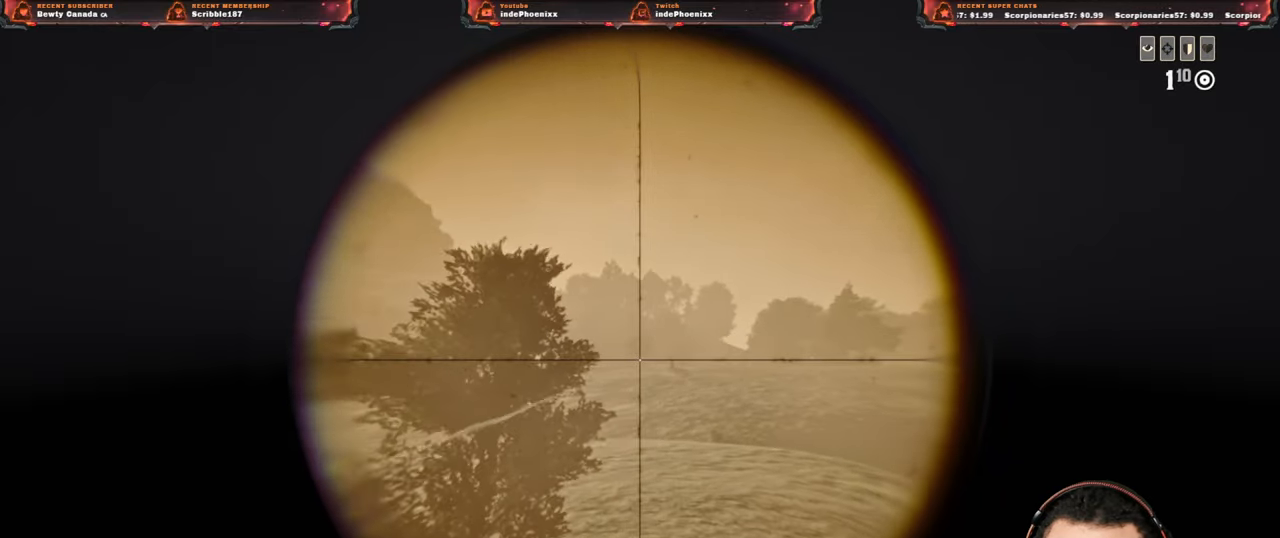
{"buttons": ["L2", "R2"], "left_stick": "right", "right_stick": "center", "events": [[483, "R2", "down"]]}
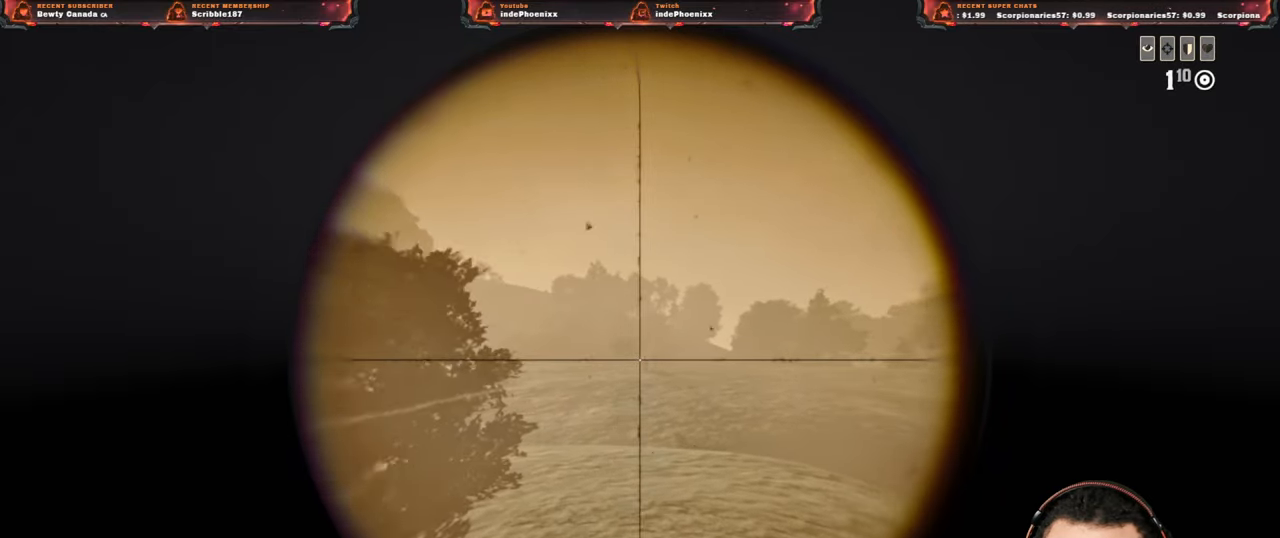
{"buttons": ["L2"], "left_stick": "down", "right_stick": "center", "events": [[50, "left_stick", "left"], [100, "R2", "up"], [167, "R2", "down"], [250, "R2", "up"], [333, "left_stick", "down"]]}
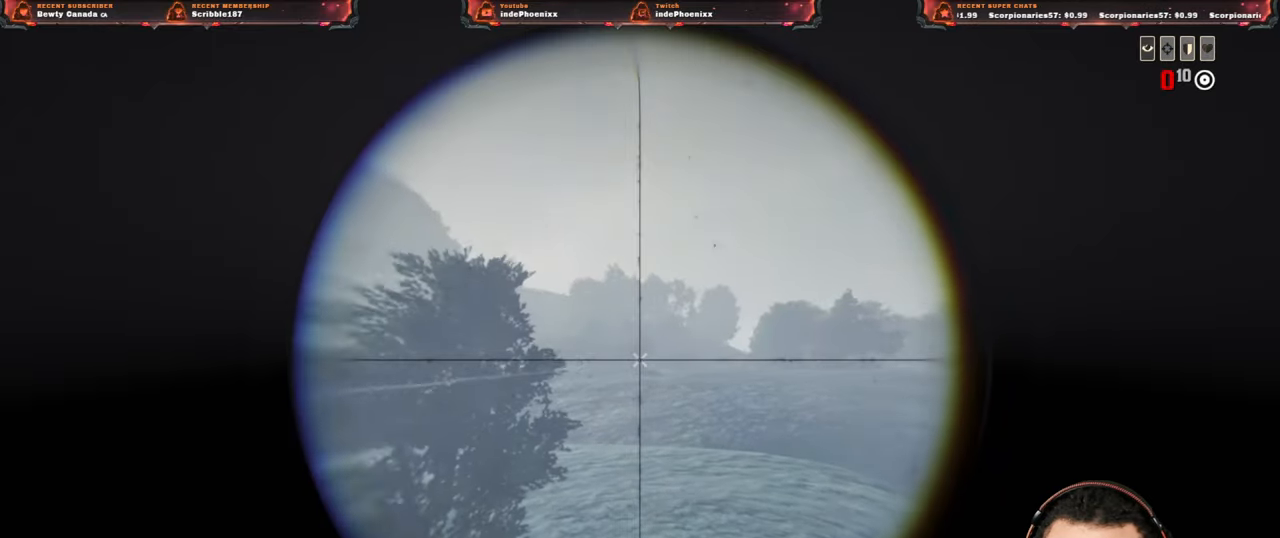
{"buttons": ["L2"], "left_stick": "right", "right_stick": "center", "events": [[33, "left_stick", "left"], [117, "left_stick", "up"], [217, "left_stick", "right"]]}
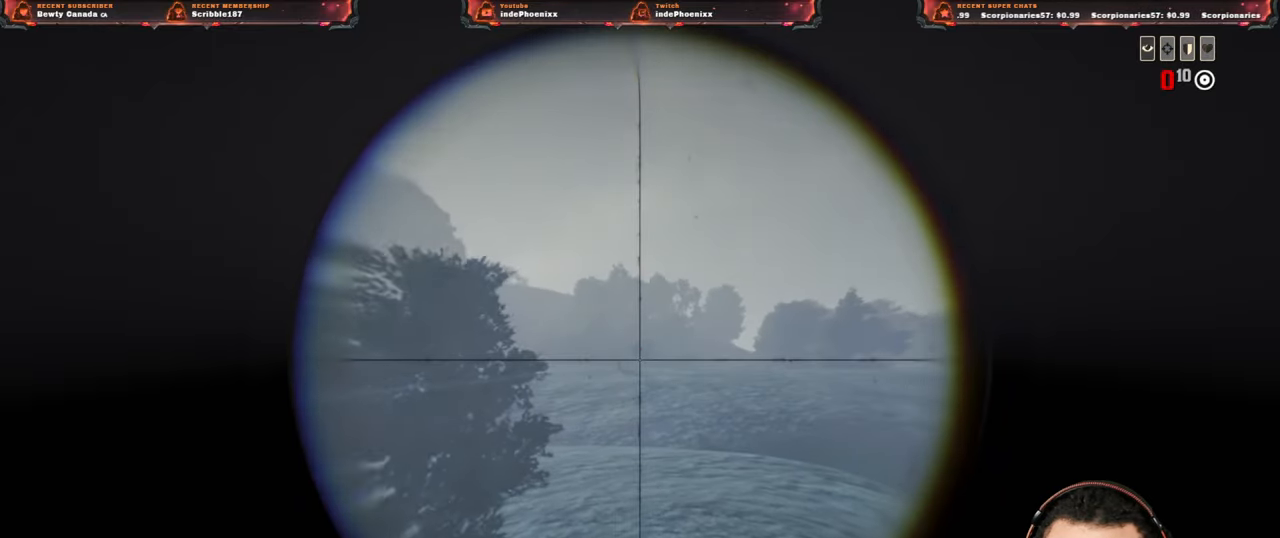
{"buttons": ["L2"], "left_stick": "up-left", "right_stick": "left", "events": [[150, "left_stick", "up-right"], [267, "left_stick", "up-left"], [333, "right_stick", "left"]]}
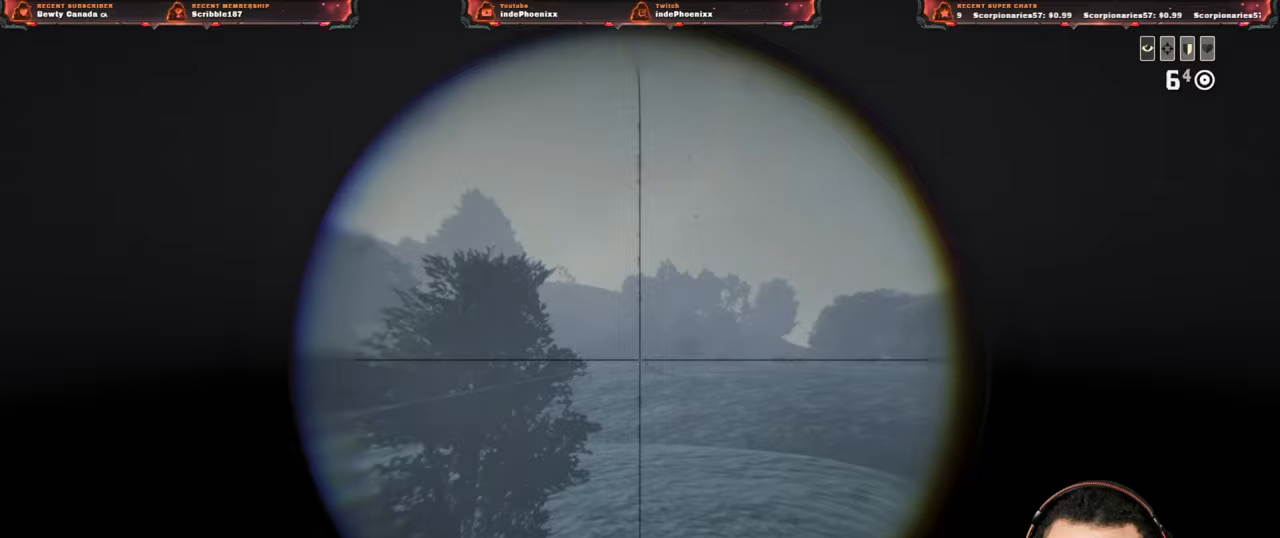
{"buttons": ["L2"], "left_stick": "up-right", "right_stick": "center", "events": [[250, "left_stick", "up"], [250, "right_stick", "center"], [400, "R2", "down"], [483, "R2", "up"], [500, "left_stick", "up-right"]]}
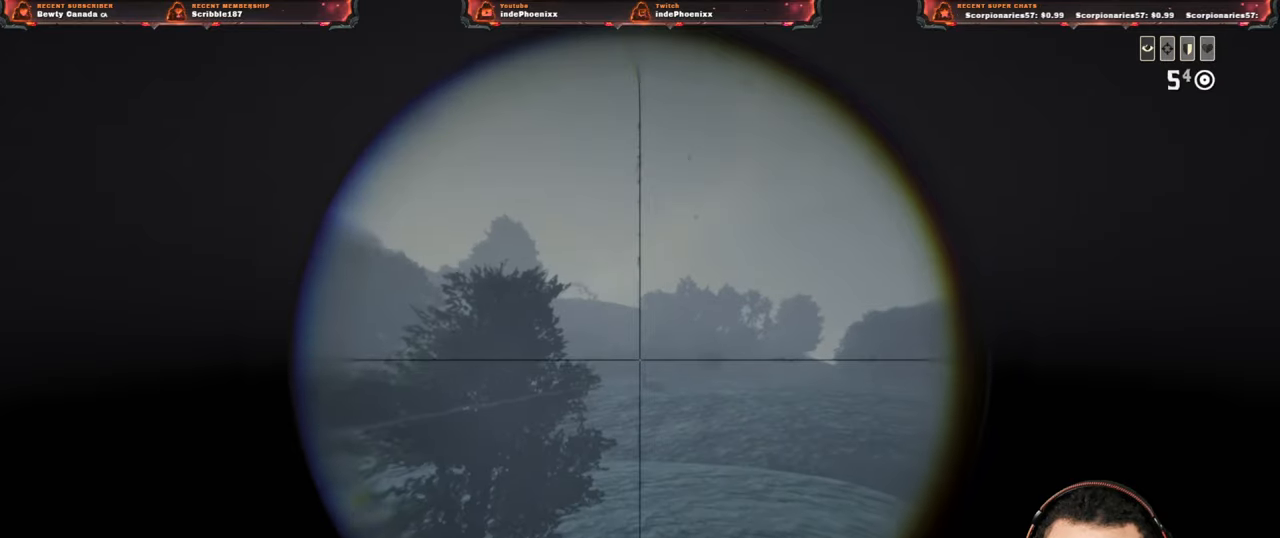
{"buttons": ["L2"], "left_stick": "up-right", "right_stick": "left", "events": [[50, "R2", "down"], [150, "R2", "up"], [233, "right_stick", "left"]]}
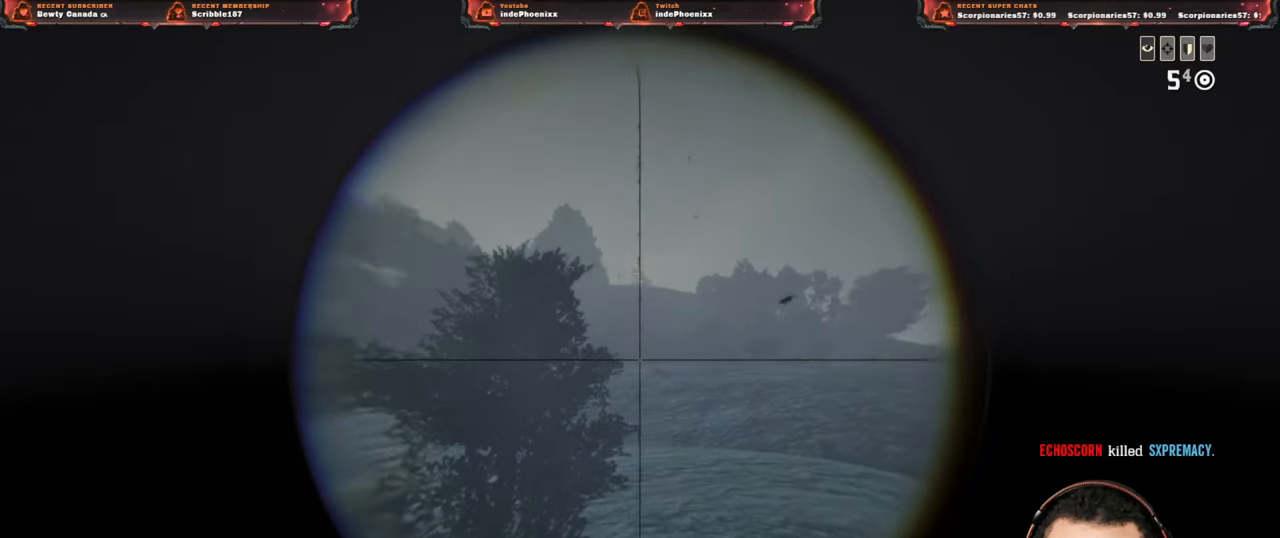
{"buttons": ["L2"], "left_stick": "up-right", "right_stick": "center", "events": [[133, "right_stick", "center"]]}
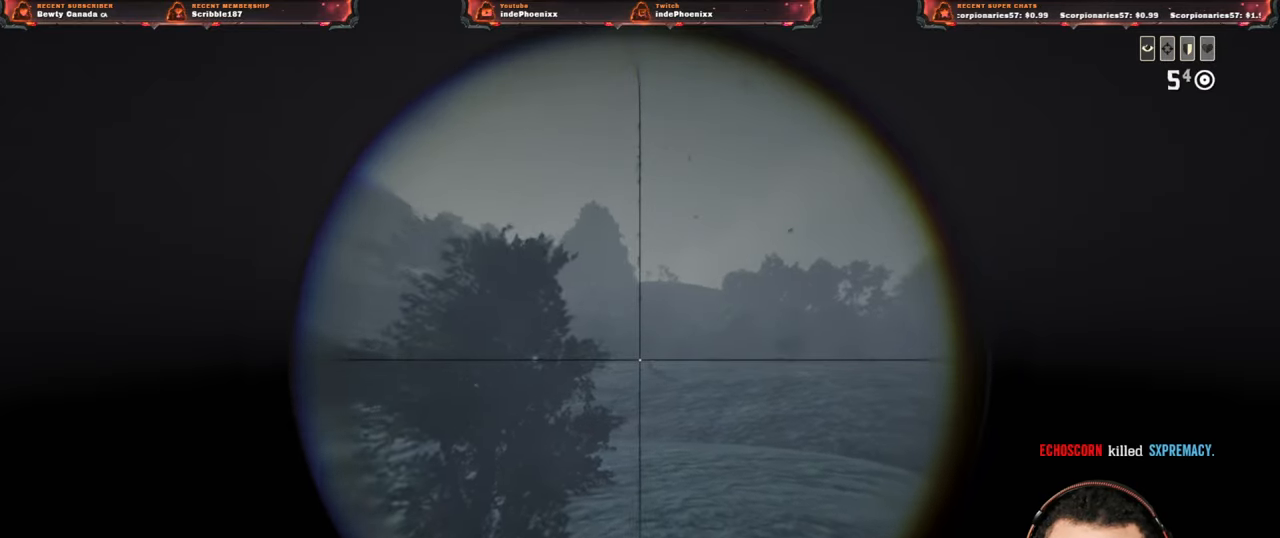
{"buttons": ["L2"], "left_stick": "up-right", "right_stick": "left", "events": [[100, "R2", "down"], [100, "left_stick", "up"], [200, "R2", "up"], [267, "R2", "down"], [300, "left_stick", "up-right"], [367, "R2", "up"], [383, "right_stick", "left"]]}
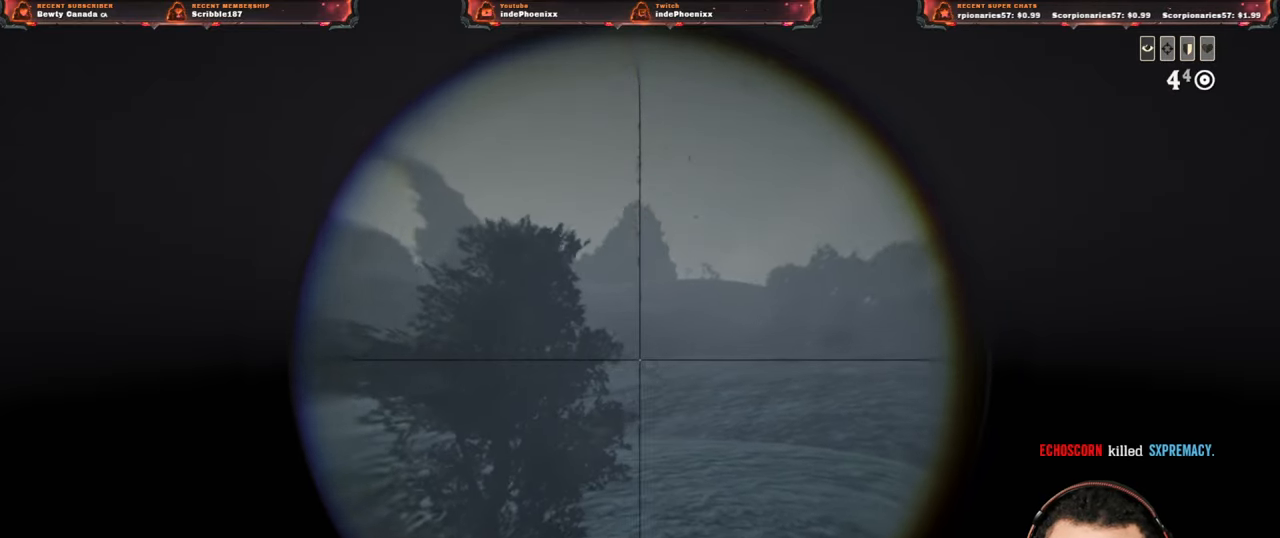
{"buttons": ["L2"], "left_stick": "up-right", "right_stick": "center", "events": [[283, "right_stick", "center"]]}
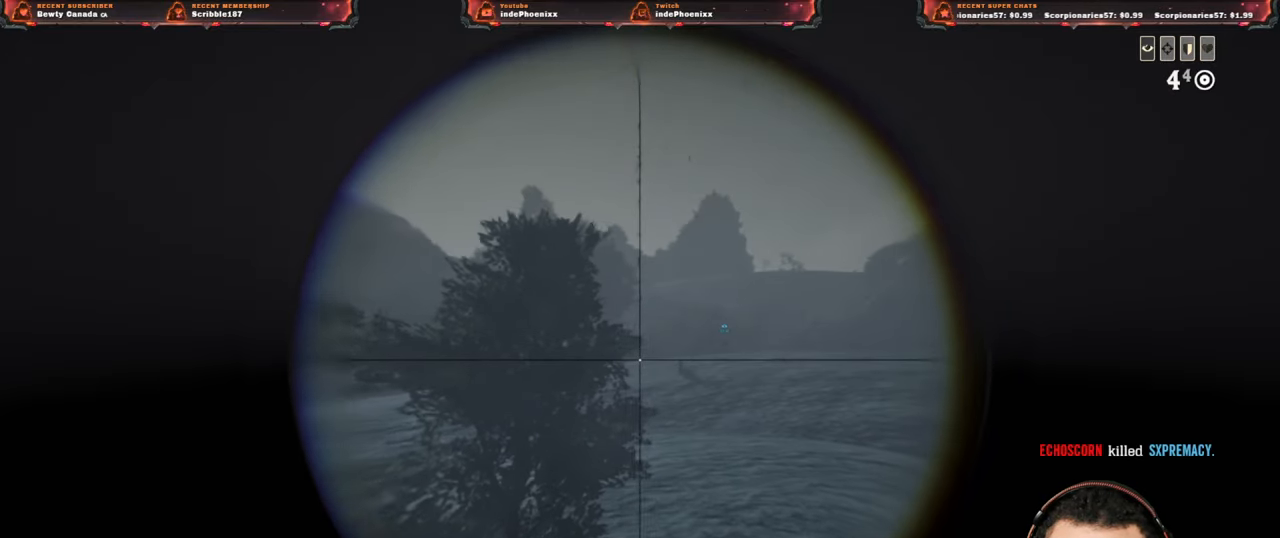
{"buttons": ["L2"], "left_stick": "up-right", "right_stick": "center", "events": []}
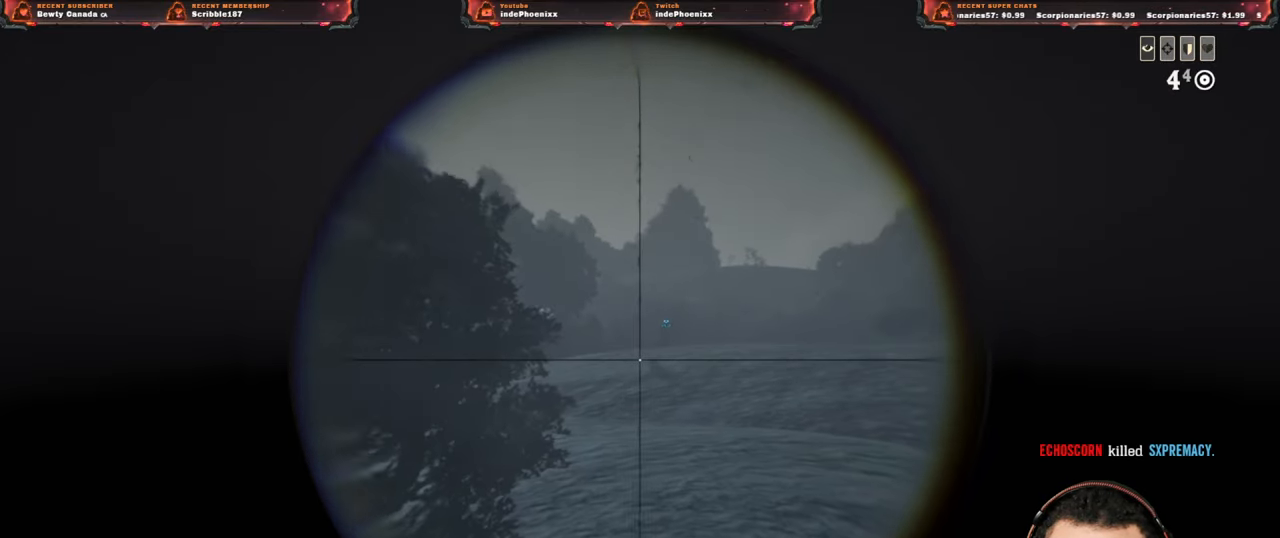
{"buttons": ["L2"], "left_stick": "up-right", "right_stick": "up-right", "events": [[100, "R2", "down"], [200, "R2", "up"], [250, "R2", "down"], [350, "R2", "up"], [433, "right_stick", "up-right"]]}
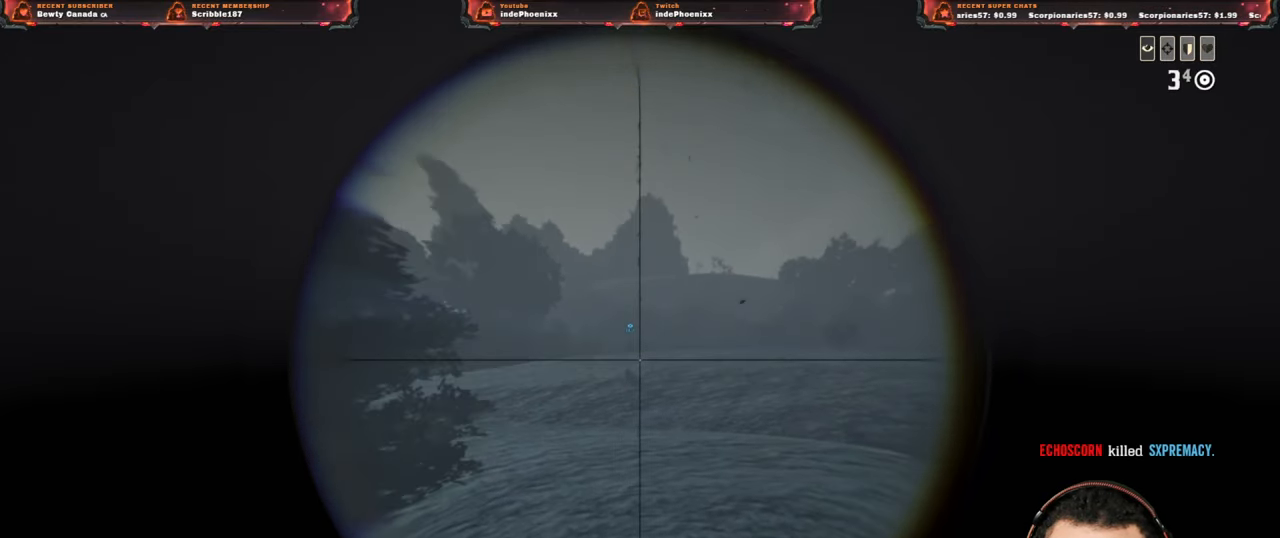
{"buttons": ["L2"], "left_stick": "down-left", "right_stick": "right", "events": [[50, "right_stick", "center"], [83, "left_stick", "left"], [333, "left_stick", "down-left"], [500, "right_stick", "right"]]}
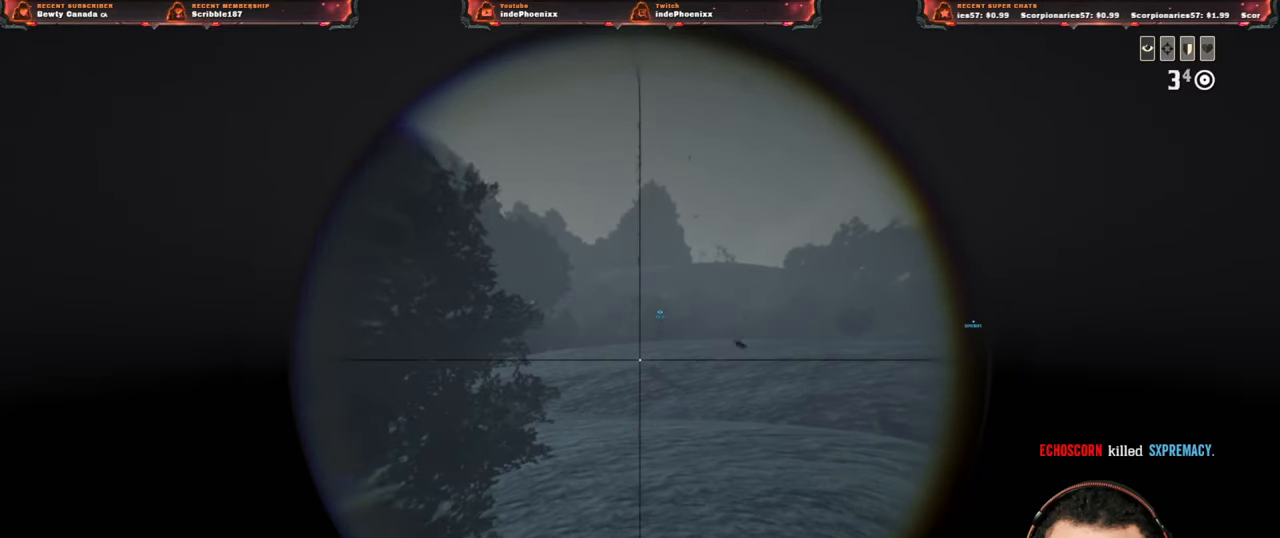
{"buttons": ["L2", "R2"], "left_stick": "down-left", "right_stick": "right", "events": [[450, "R2", "down"]]}
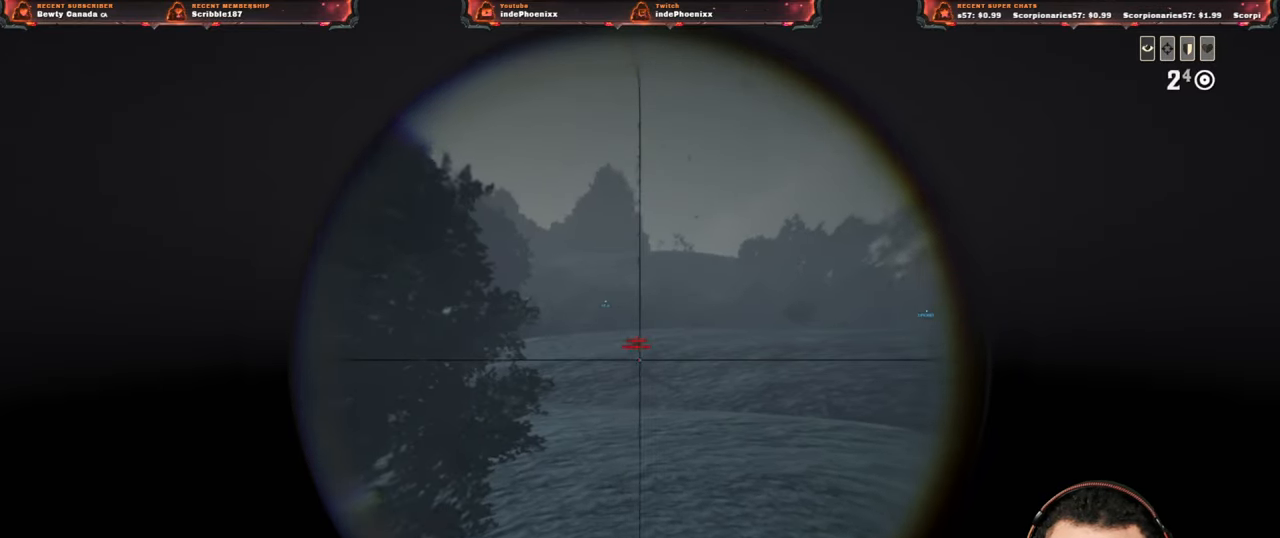
{"buttons": ["L2"], "left_stick": "down-right", "right_stick": "right", "events": [[50, "R2", "up"], [117, "R2", "down"], [217, "R2", "up"], [450, "left_stick", "down-right"]]}
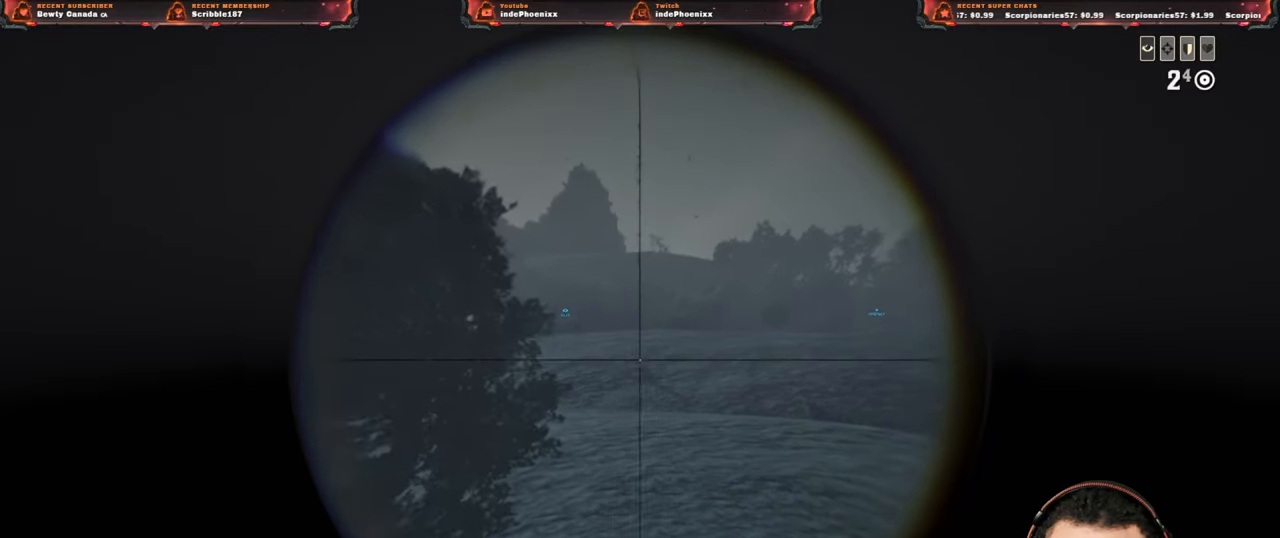
{"buttons": ["L2"], "left_stick": "down", "right_stick": "center", "events": [[183, "right_stick", "center"], [233, "left_stick", "down"]]}
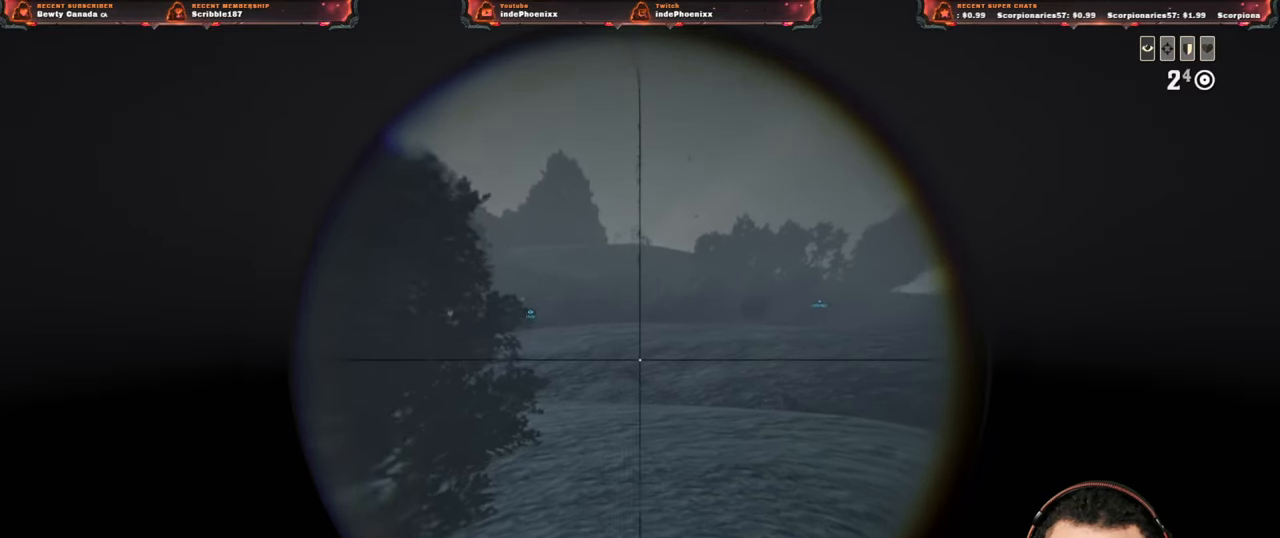
{"buttons": ["L2"], "left_stick": "down", "right_stick": "center", "events": [[167, "R2", "down"], [283, "R2", "up"], [367, "R2", "down"], [450, "R2", "up"]]}
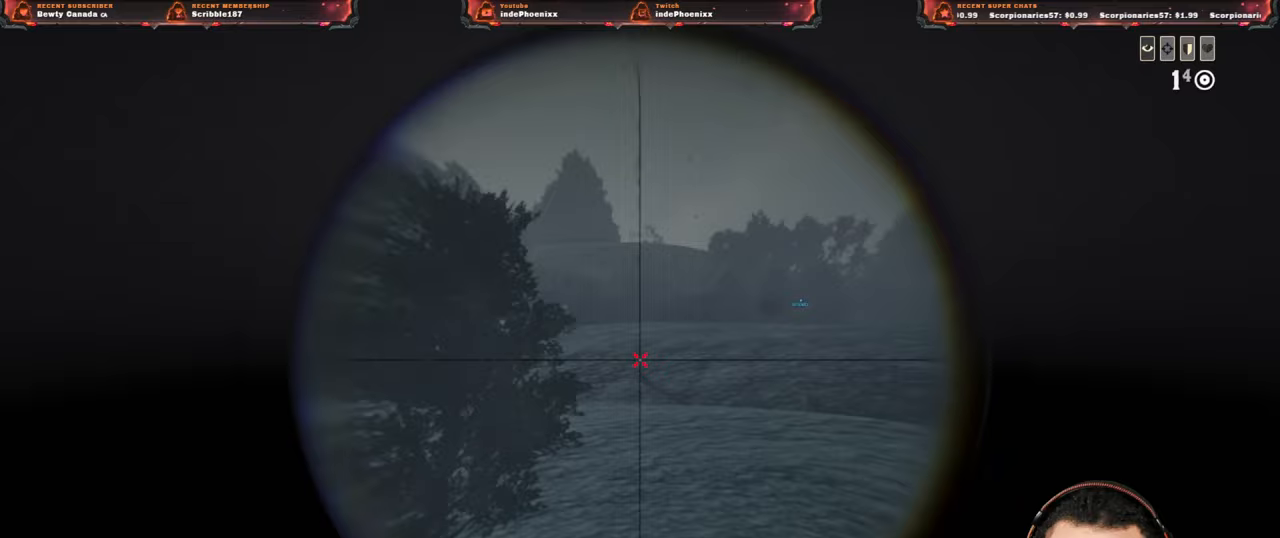
{"buttons": [], "left_stick": "down", "right_stick": "right", "events": [[100, "L2", "up"], [117, "right_stick", "right"], [167, "right_stick", "center"], [250, "CIRCLE", "down"], [317, "CIRCLE", "up"], [450, "right_stick", "right"]]}
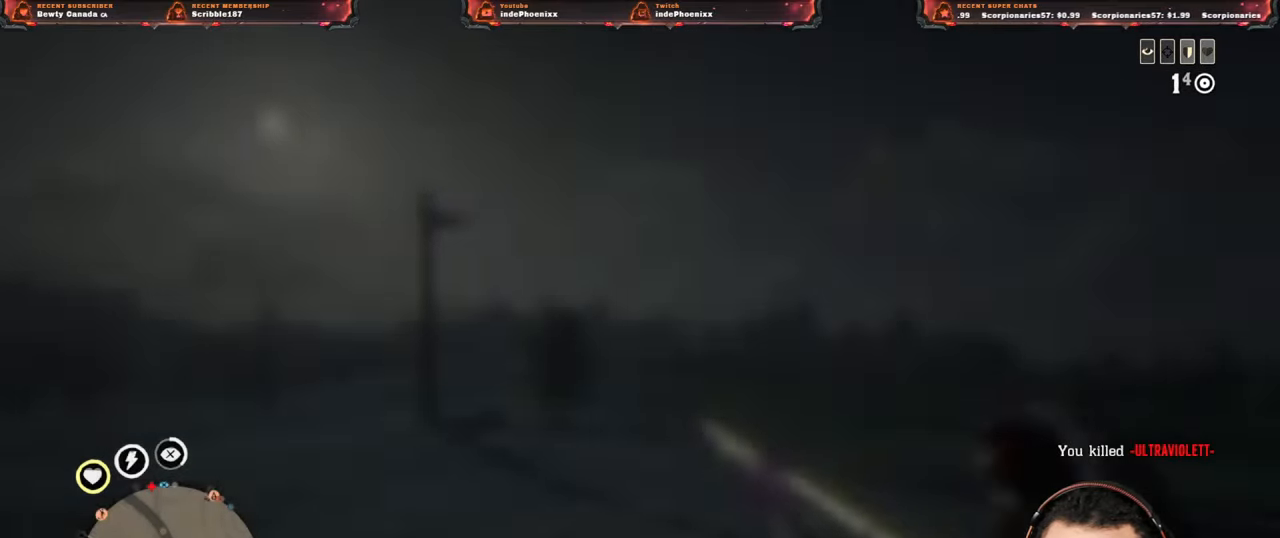
{"buttons": [], "left_stick": "down-left", "right_stick": "center", "events": [[133, "left_stick", "down-left"], [167, "right_stick", "center"]]}
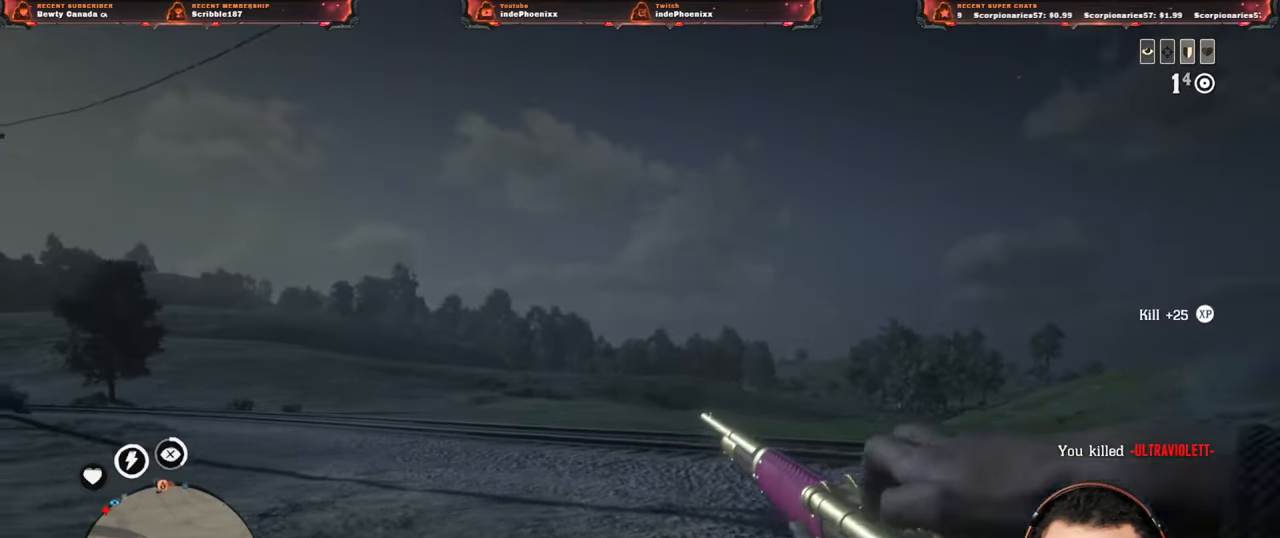
{"buttons": [], "left_stick": "right", "right_stick": "center", "events": [[67, "left_stick", "left"], [133, "right_stick", "right"], [217, "right_stick", "center"], [267, "left_stick", "right"]]}
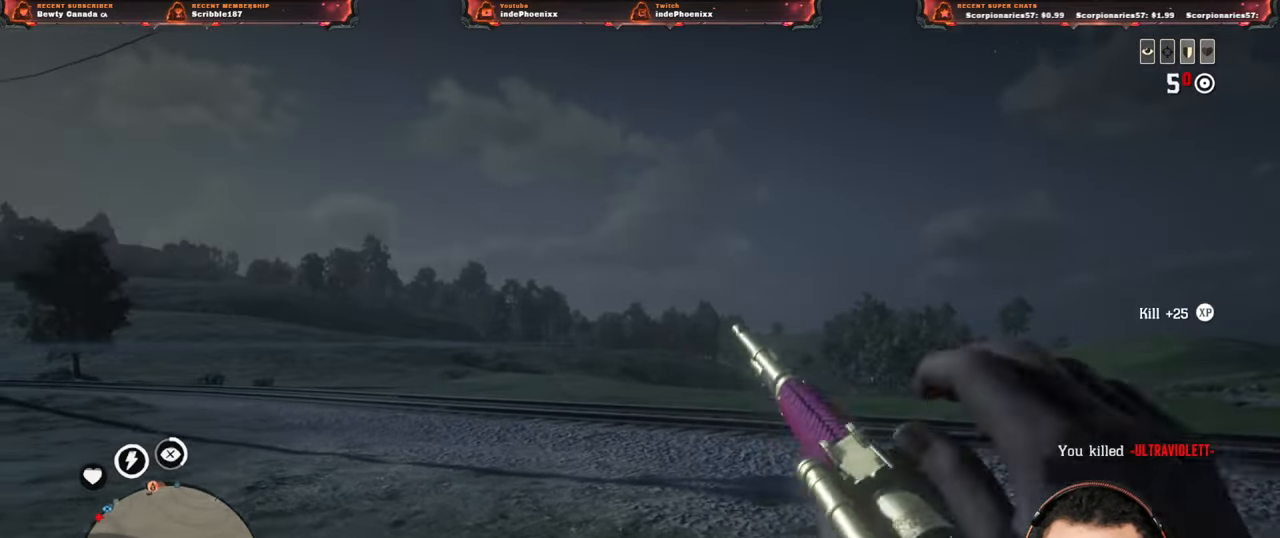
{"buttons": ["L2", "R3"], "left_stick": "left", "right_stick": "up", "events": [[183, "L2", "down"], [233, "left_stick", "up"], [350, "left_stick", "left"], [467, "R3", "down"], [467, "right_stick", "up"]]}
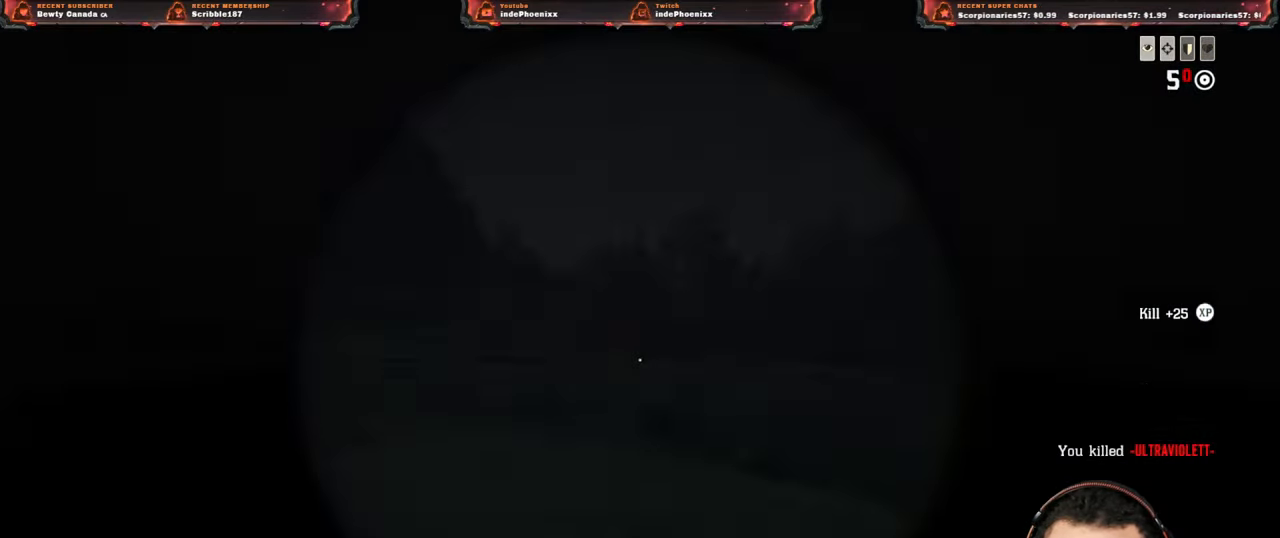
{"buttons": ["L2"], "left_stick": "left", "right_stick": "center", "events": [[50, "R3", "up"], [50, "right_stick", "center"]]}
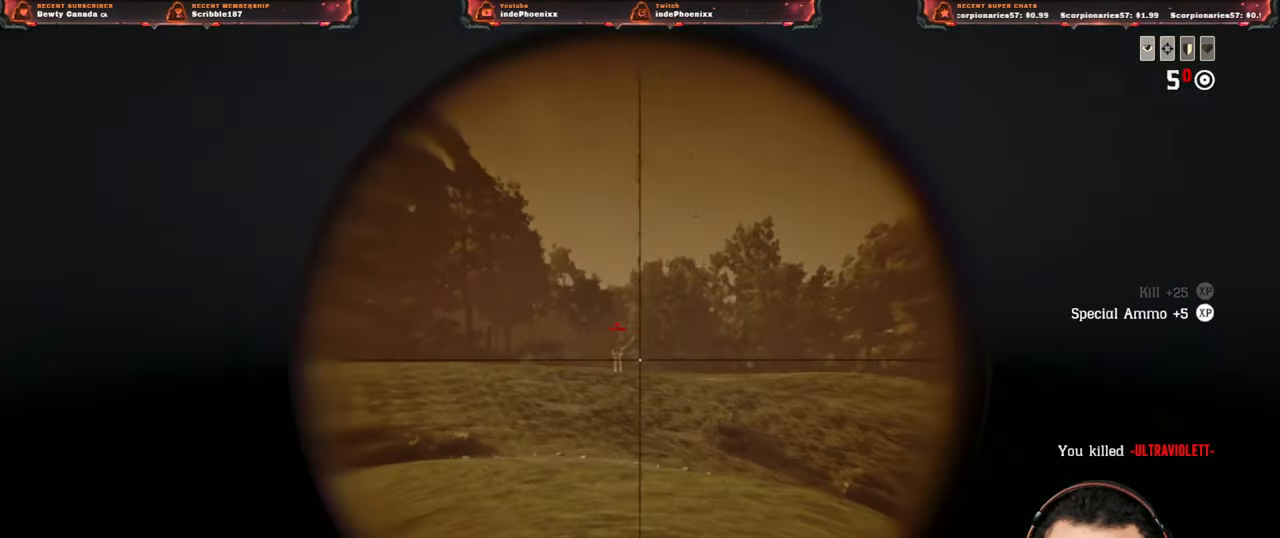
{"buttons": ["L2"], "left_stick": "up", "right_stick": "center", "events": [[133, "left_stick", "up"]]}
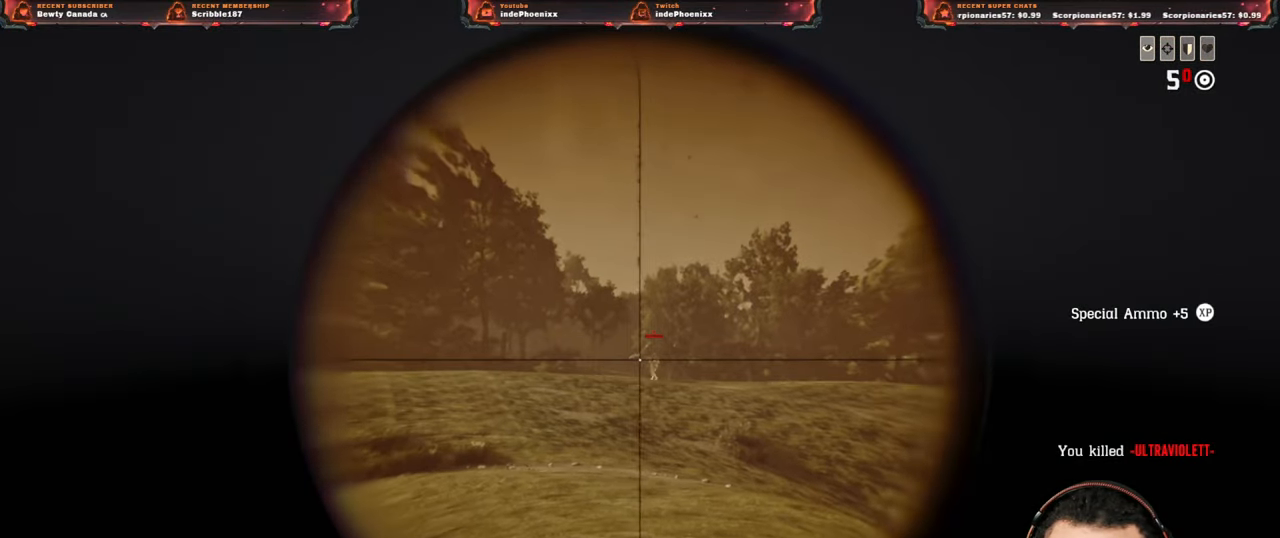
{"buttons": ["L2"], "left_stick": "left", "right_stick": "center", "events": [[150, "R2", "down"], [267, "R2", "up"], [267, "left_stick", "left"], [350, "R2", "down"], [433, "R2", "up"]]}
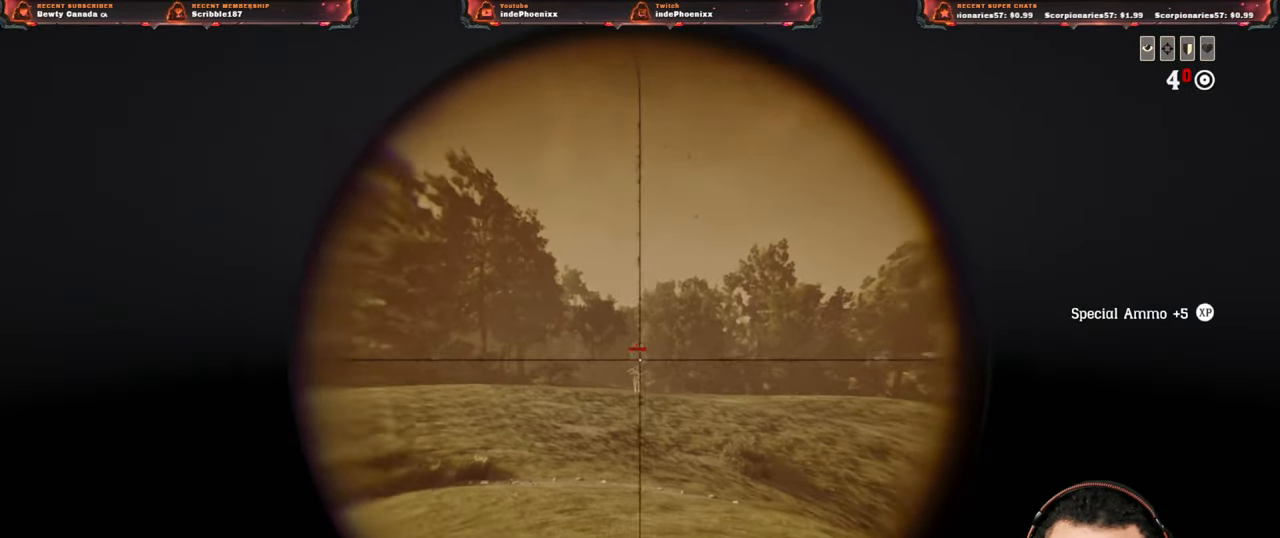
{"buttons": ["L2"], "left_stick": "down-right", "right_stick": "center", "events": [[100, "left_stick", "down-right"]]}